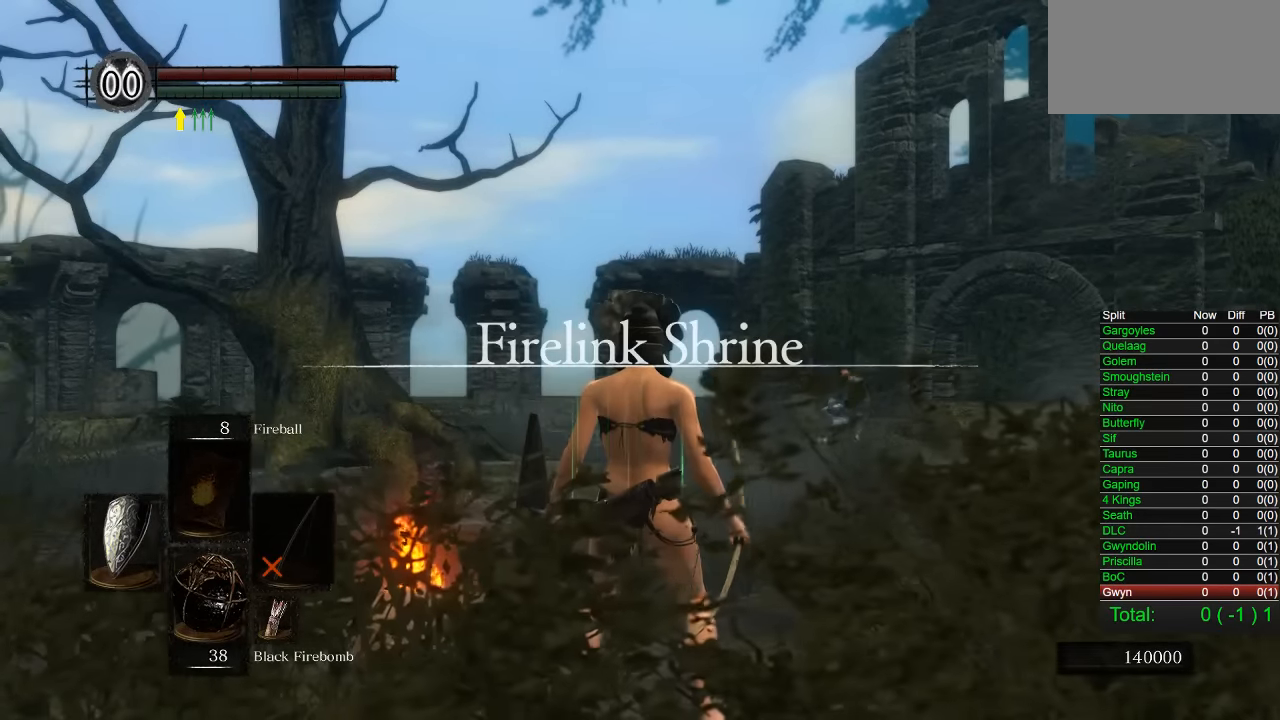
Gameplay with a controller (PlayStation layout); each line is a JSON object with the inputs held at the frame after it. "button_events" lists button changes between this image and that frame as [ms after this image, input, new state], when the widget could be followed in between (sticks are given only as held states).
{"buttons": [], "left_stick": "up-right", "right_stick": "center", "button_events": []}
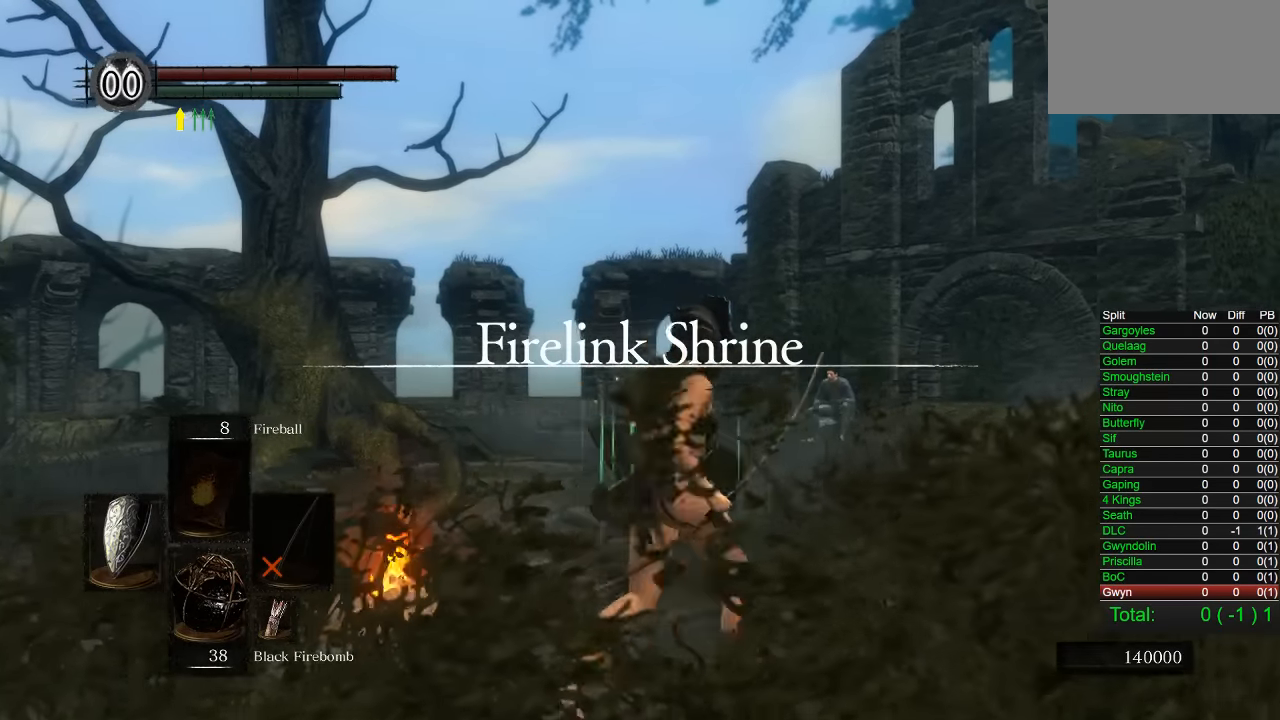
{"buttons": ["CIRCLE", "DPAD_RIGHT"], "left_stick": "up", "right_stick": "center", "button_events": [[150, "CIRCLE", "down"], [466, "DPAD_RIGHT", "down"]]}
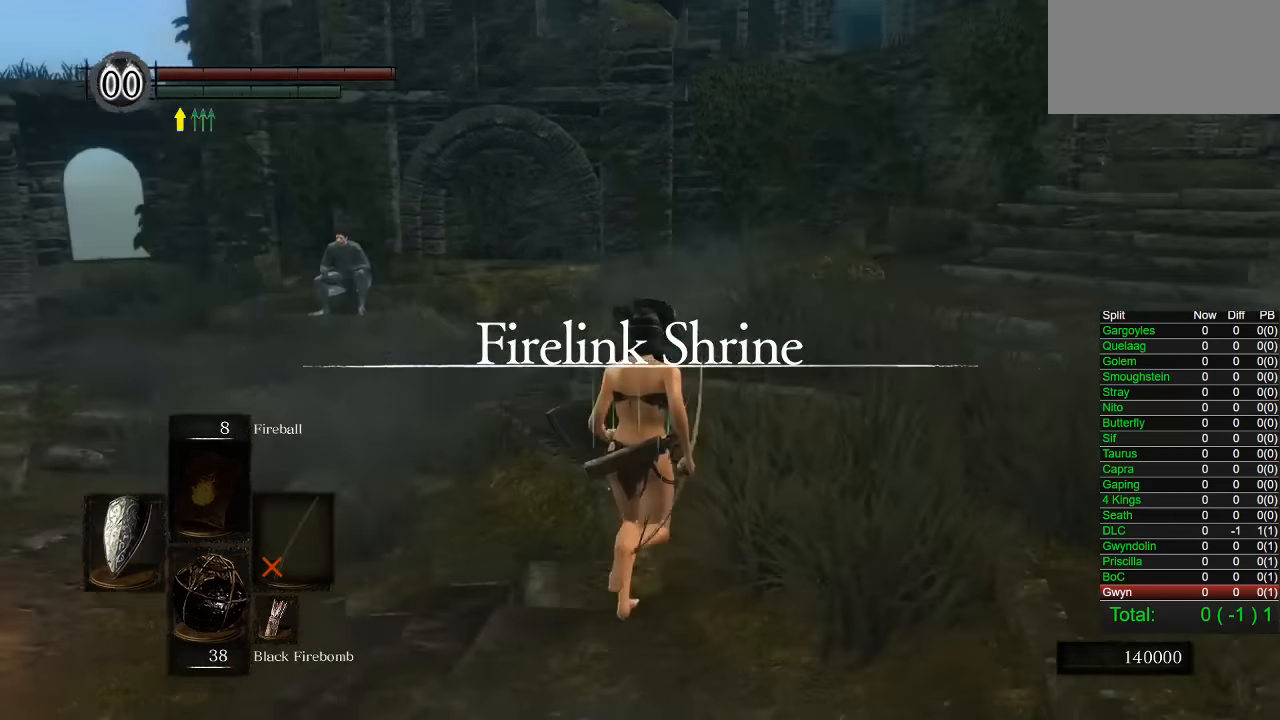
{"buttons": ["CIRCLE"], "left_stick": "up", "right_stick": "center", "button_events": [[50, "DPAD_RIGHT", "up"]]}
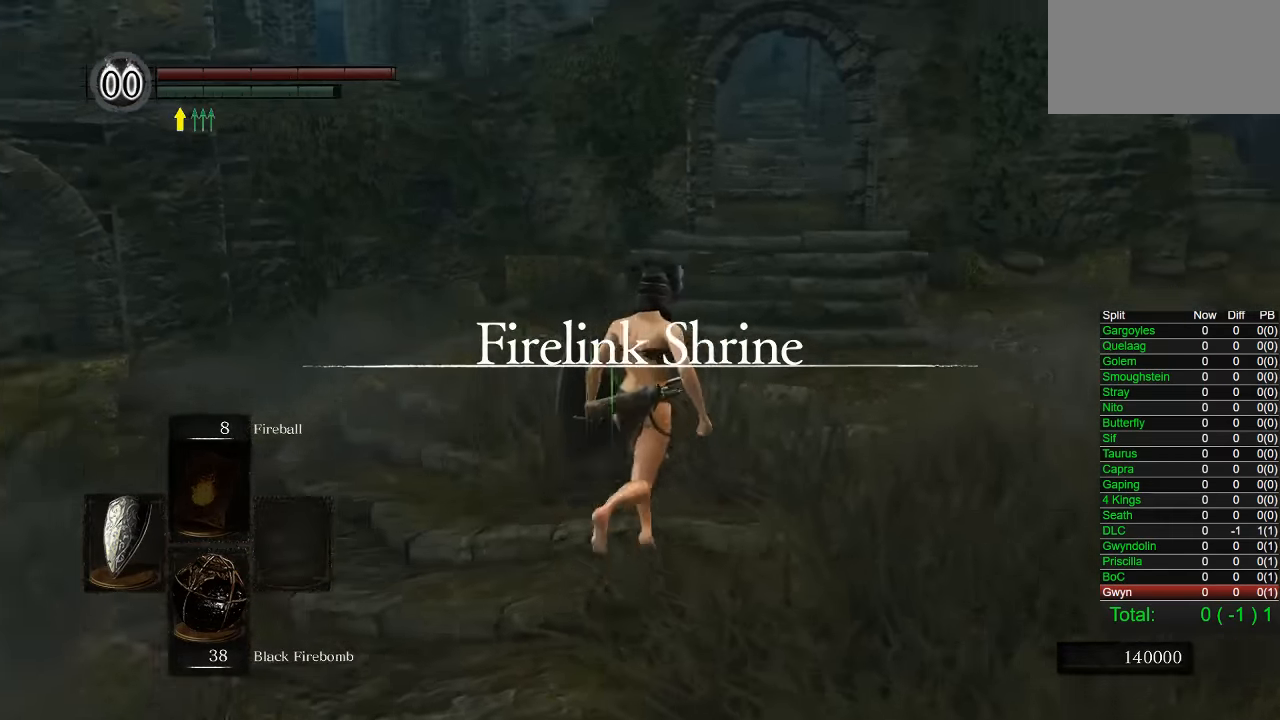
{"buttons": ["CIRCLE"], "left_stick": "up", "right_stick": "center", "button_events": []}
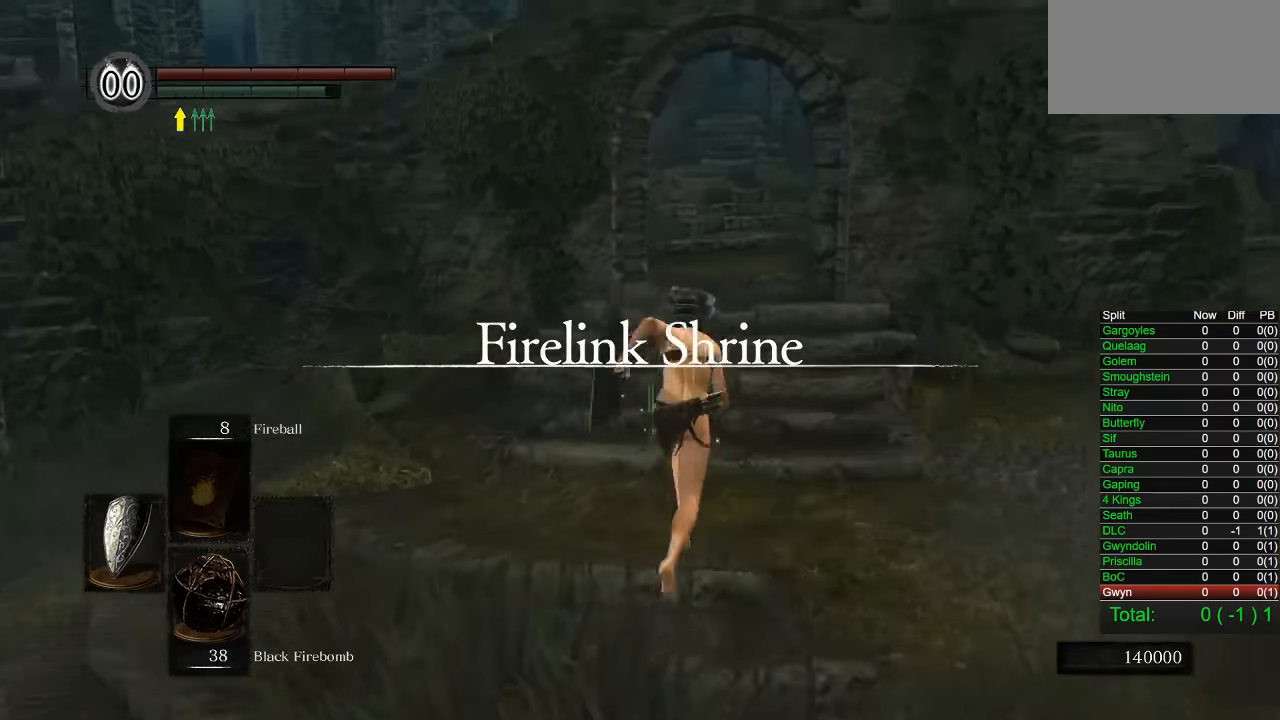
{"buttons": ["CIRCLE"], "left_stick": "up", "right_stick": "center", "button_events": [[216, "DPAD_RIGHT", "down"], [300, "DPAD_RIGHT", "up"]]}
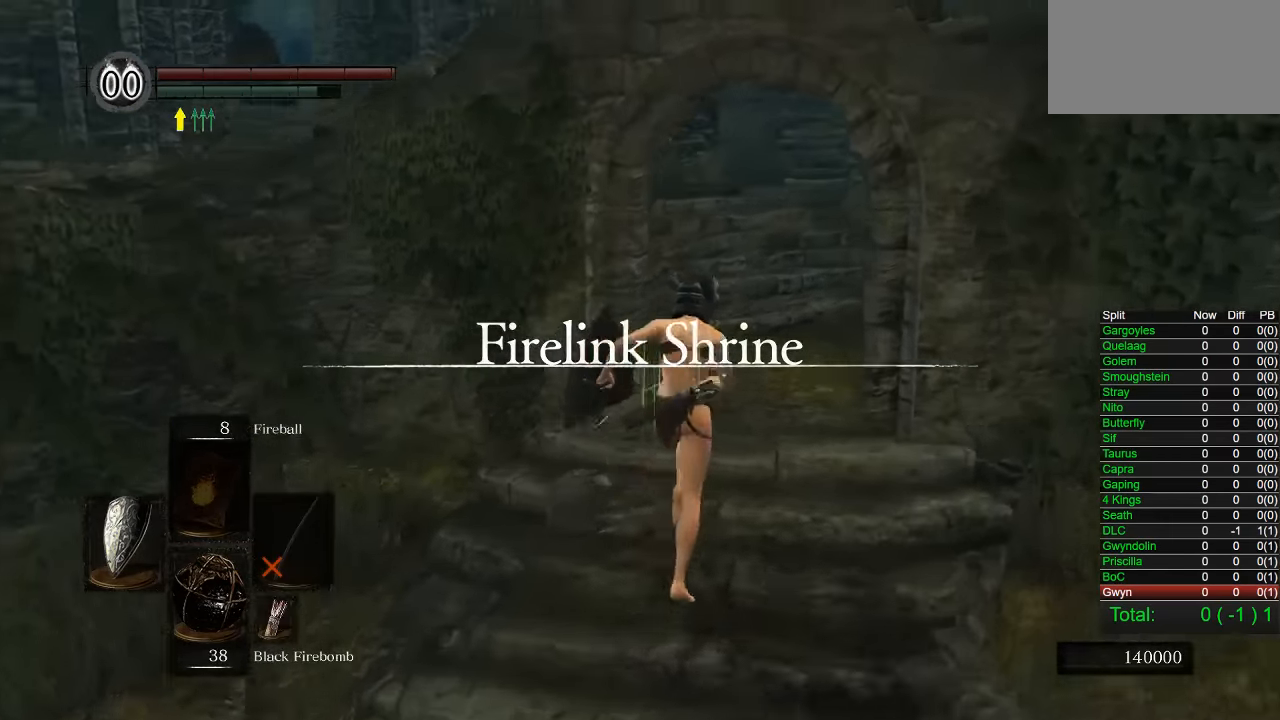
{"buttons": ["CIRCLE"], "left_stick": "up", "right_stick": "center", "button_events": []}
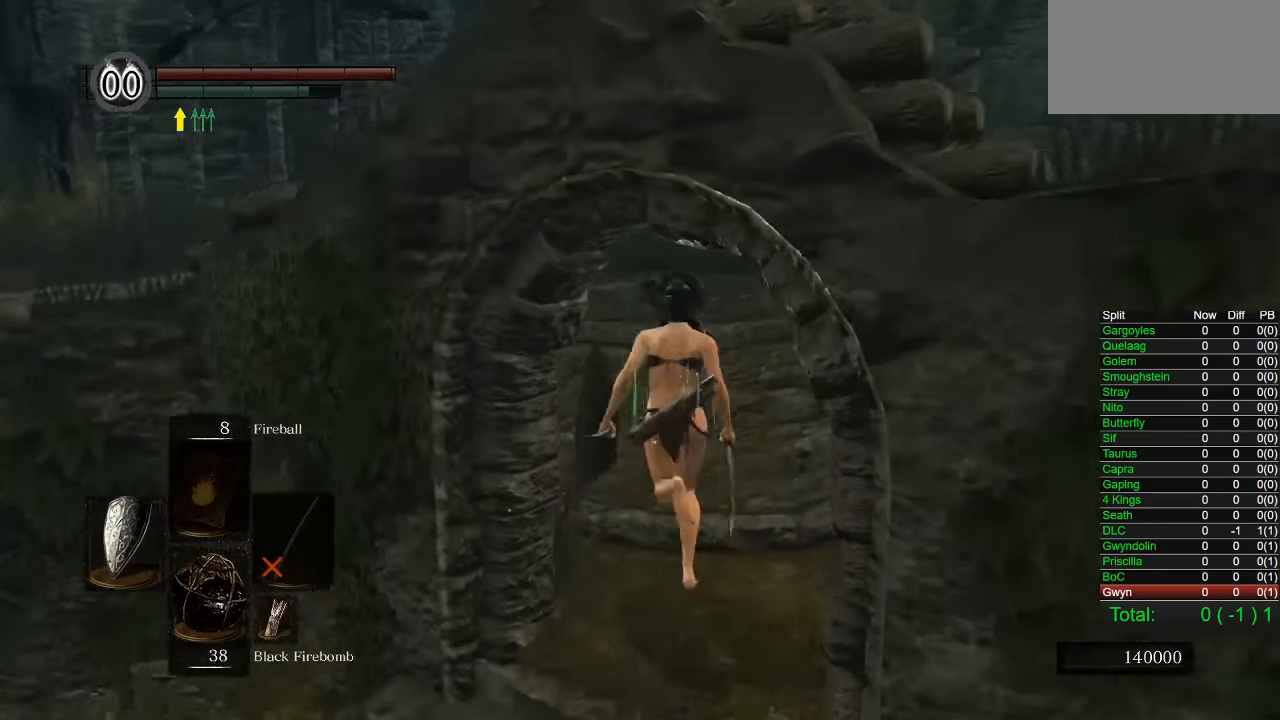
{"buttons": ["CIRCLE"], "left_stick": "up", "right_stick": "center", "button_events": []}
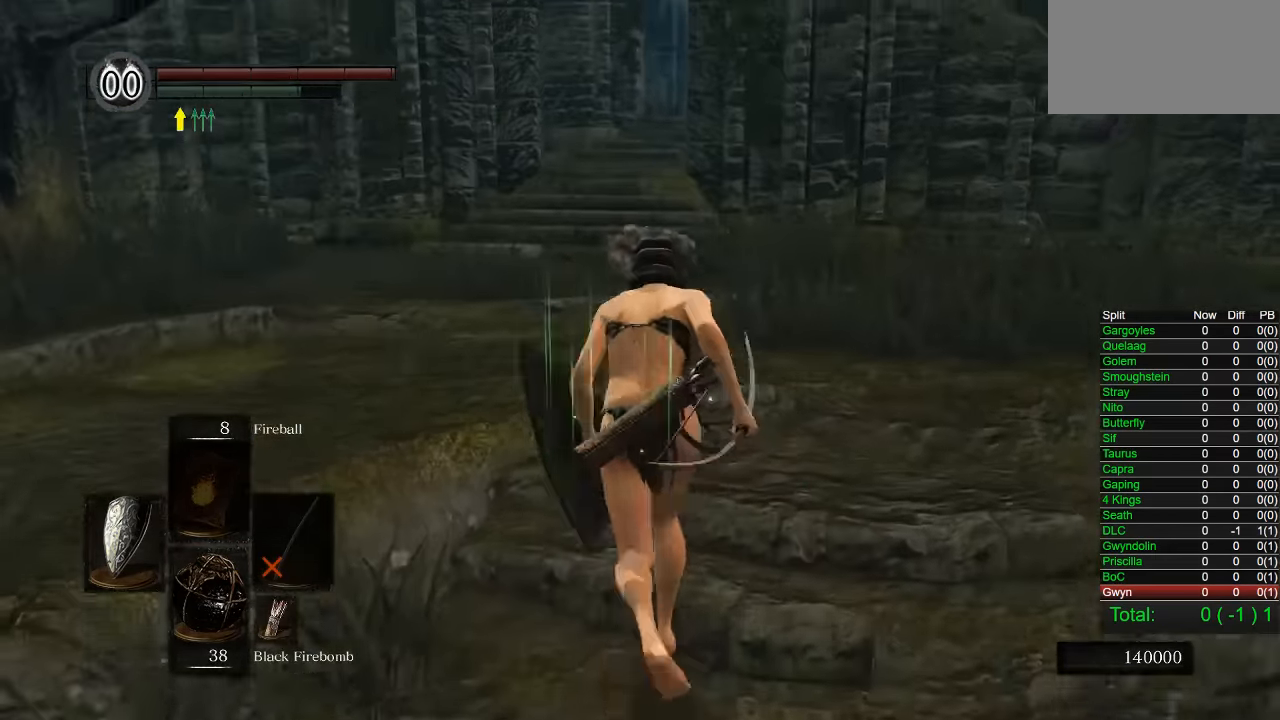
{"buttons": ["CROSS", "CIRCLE"], "left_stick": "up", "right_stick": "center"}
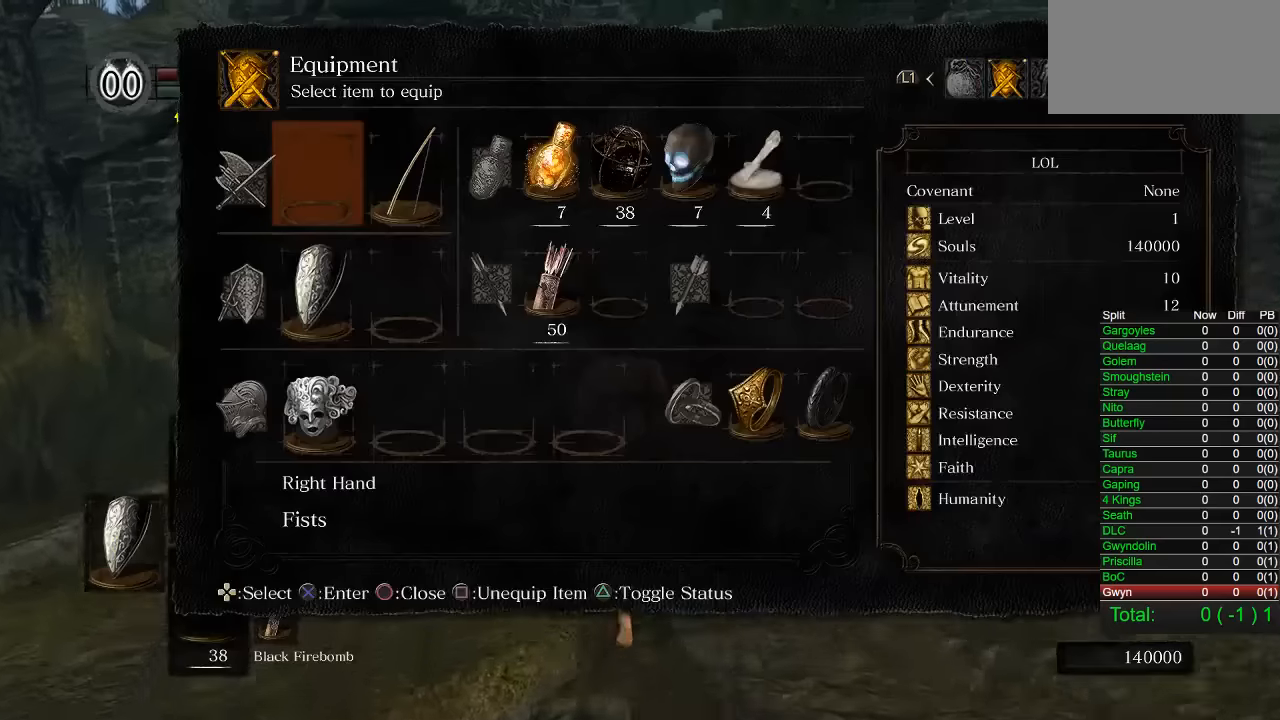
{"buttons": ["CIRCLE"], "left_stick": "up", "right_stick": "center", "button_events": [[16, "CROSS", "up"], [166, "DPAD_RIGHT", "down"], [250, "DPAD_RIGHT", "up"], [283, "SQUARE", "down"], [366, "SQUARE", "up"]]}
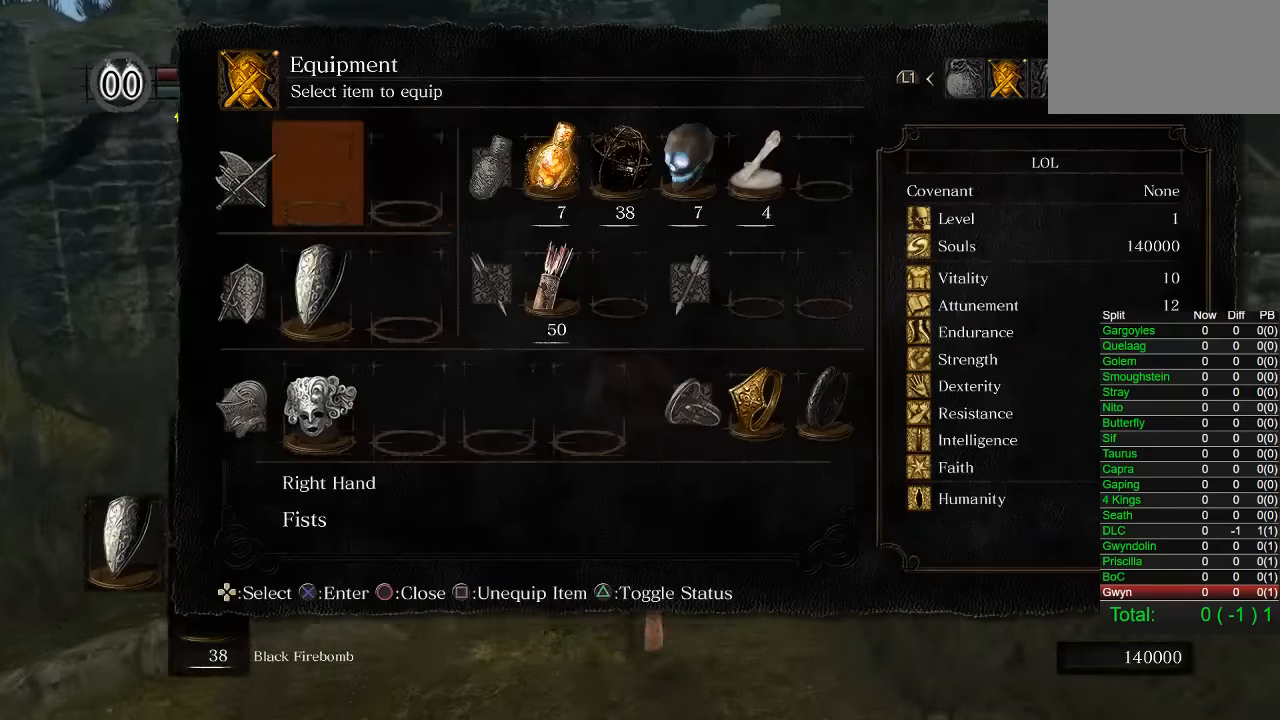
{"buttons": ["CIRCLE"], "left_stick": "up", "right_stick": "down-right", "button_events": [[50, "CROSS", "down"], [150, "CROSS", "up"]]}
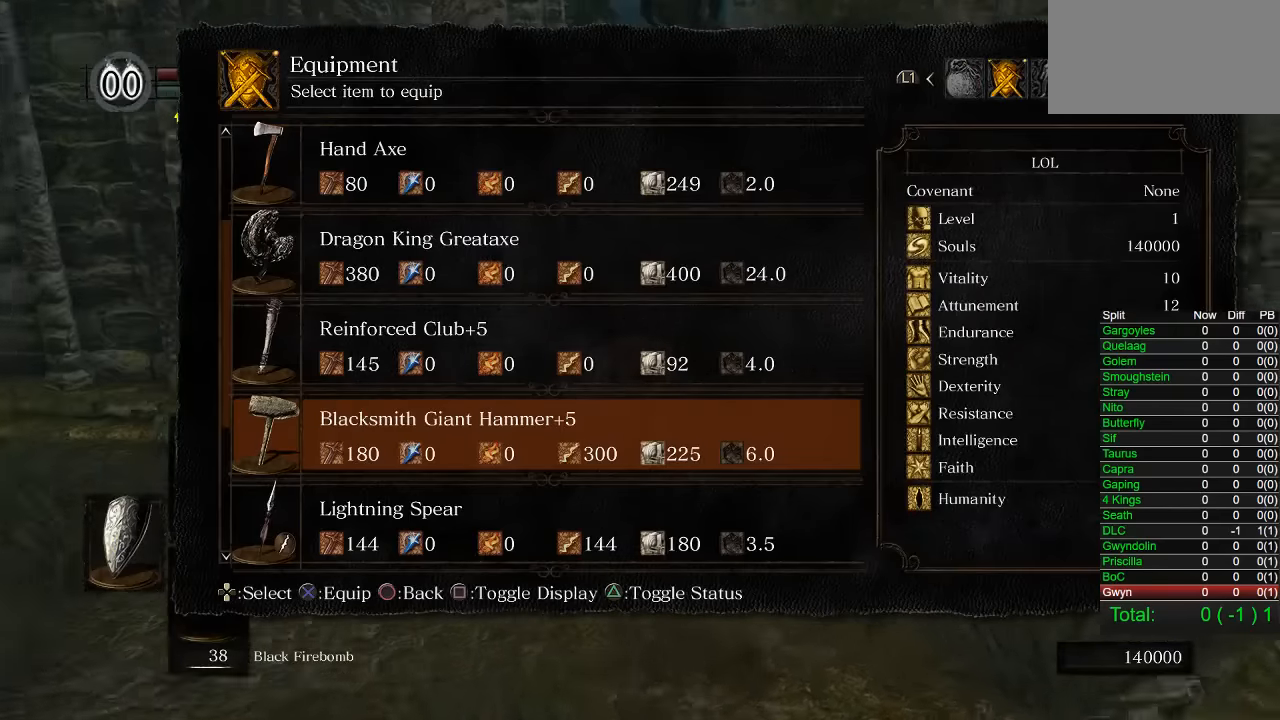
{"buttons": ["CIRCLE"], "left_stick": "up", "right_stick": "center", "button_events": [[166, "CROSS", "down"], [266, "CROSS", "up"], [350, "CROSS", "down"], [450, "CROSS", "up"]]}
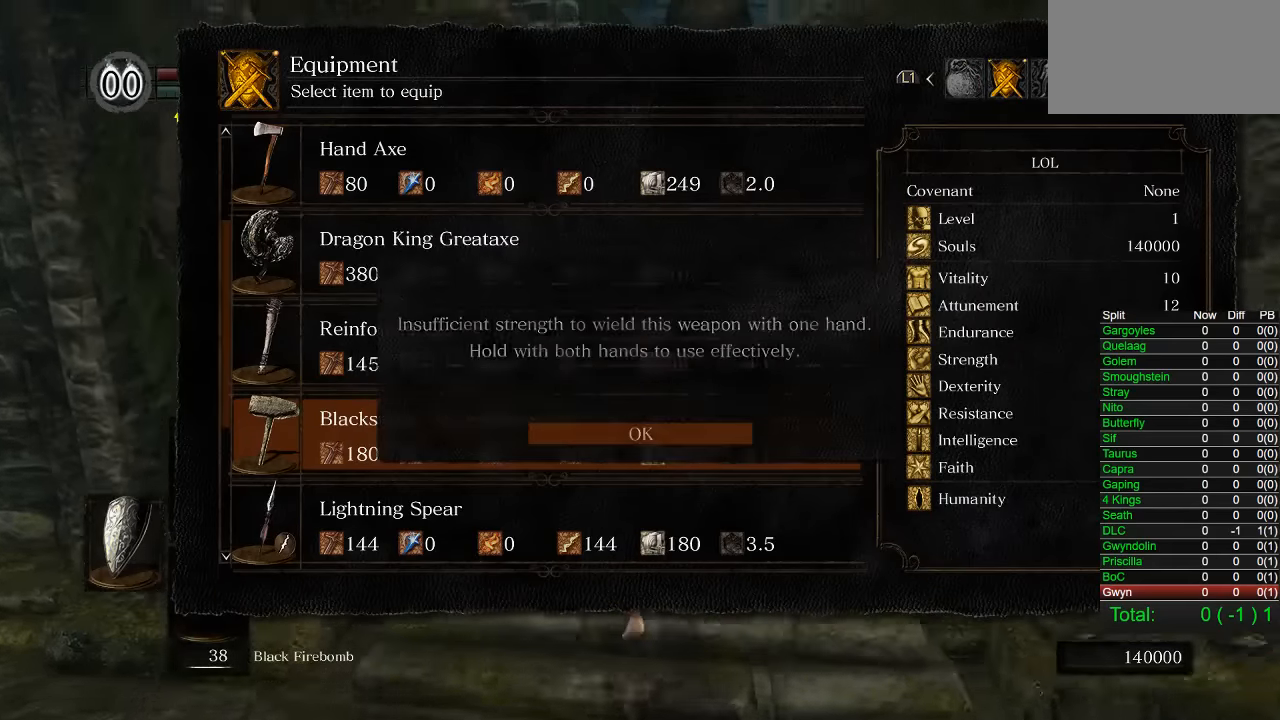
{"buttons": ["CIRCLE"], "left_stick": "up", "right_stick": "center", "button_events": [[16, "CROSS", "down"], [100, "CROSS", "up"]]}
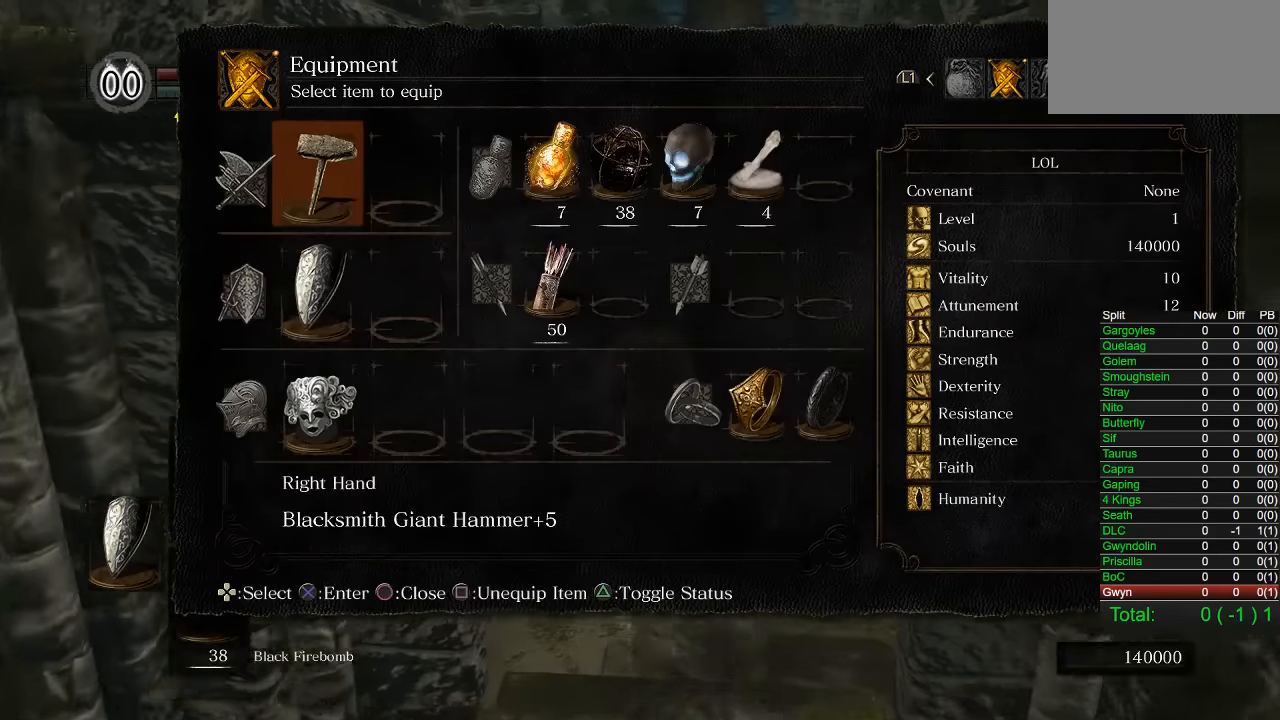
{"buttons": ["CIRCLE"], "left_stick": "up", "right_stick": "center", "button_events": [[66, "DPAD_DOWN", "down"], [150, "DPAD_DOWN", "up"]]}
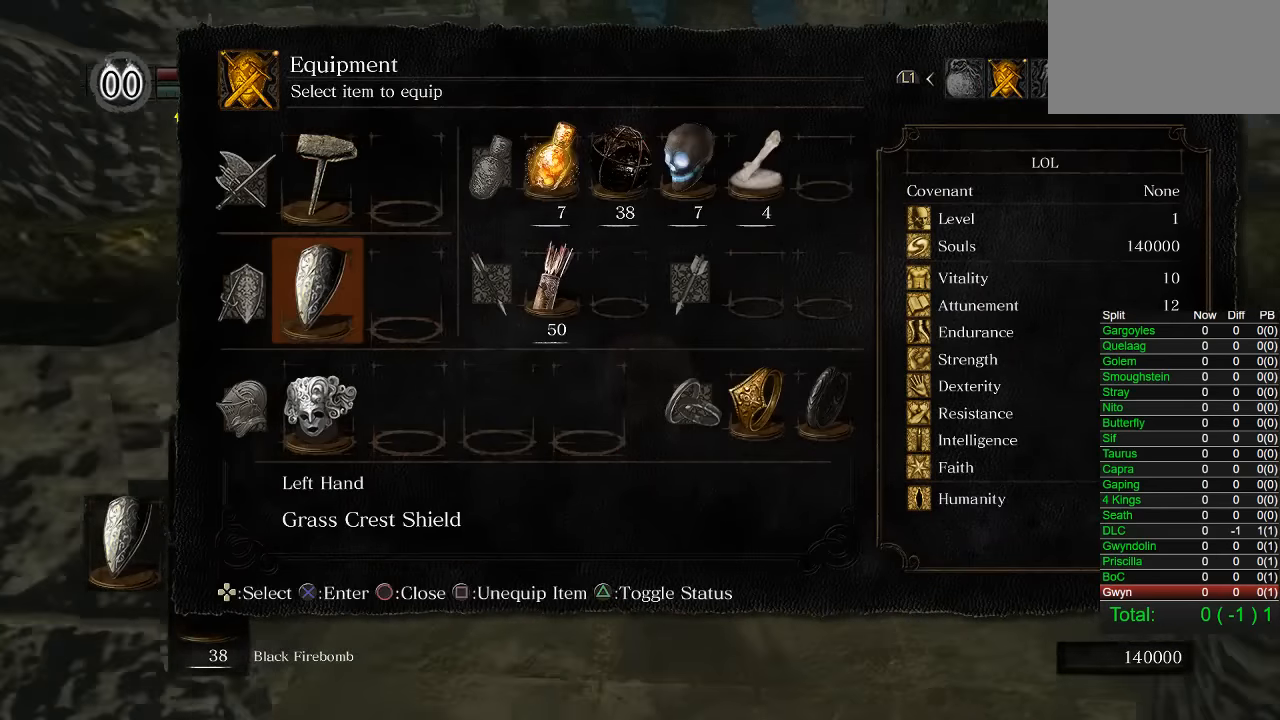
{"buttons": [], "left_stick": "up", "right_stick": "center", "button_events": [[333, "DPAD_DOWN", "down"], [366, "CIRCLE", "up"], [416, "DPAD_DOWN", "up"]]}
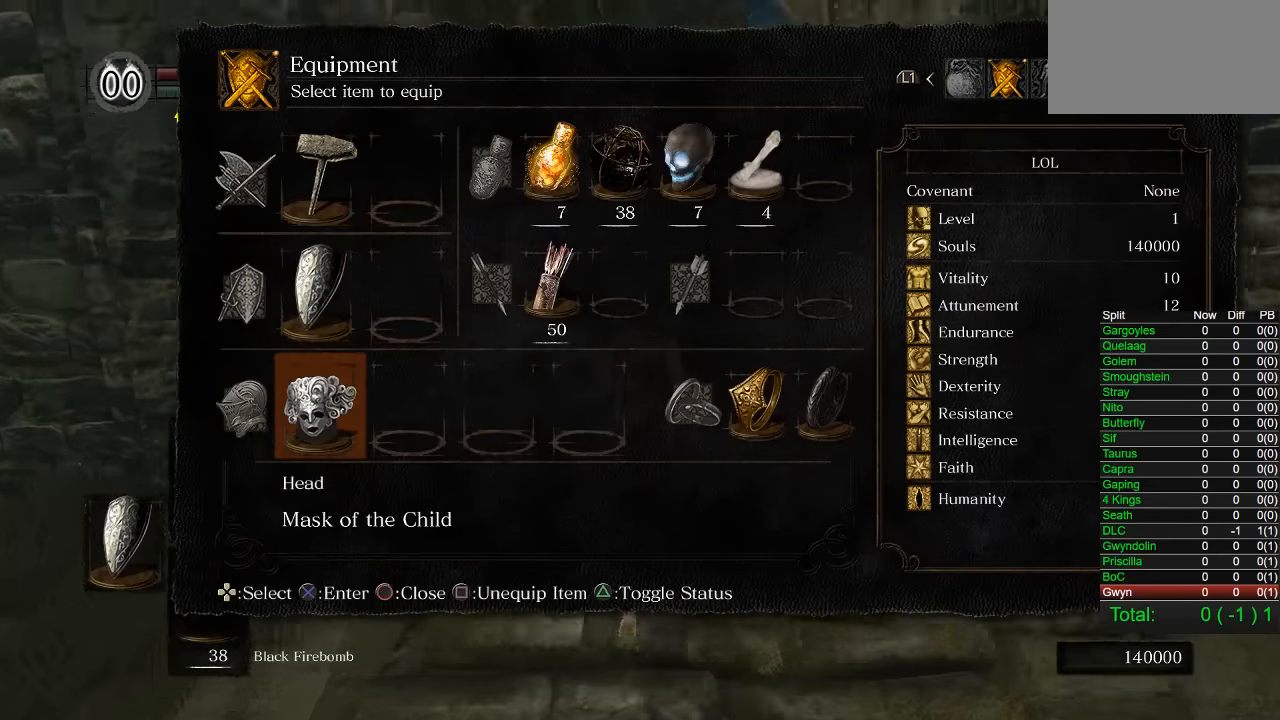
{"buttons": ["CROSS"], "left_stick": "center", "right_stick": "center", "button_events": [[166, "DPAD_LEFT", "down"], [216, "DPAD_LEFT", "up"], [333, "DPAD_LEFT", "down"], [400, "DPAD_LEFT", "up"], [483, "CROSS", "down"]]}
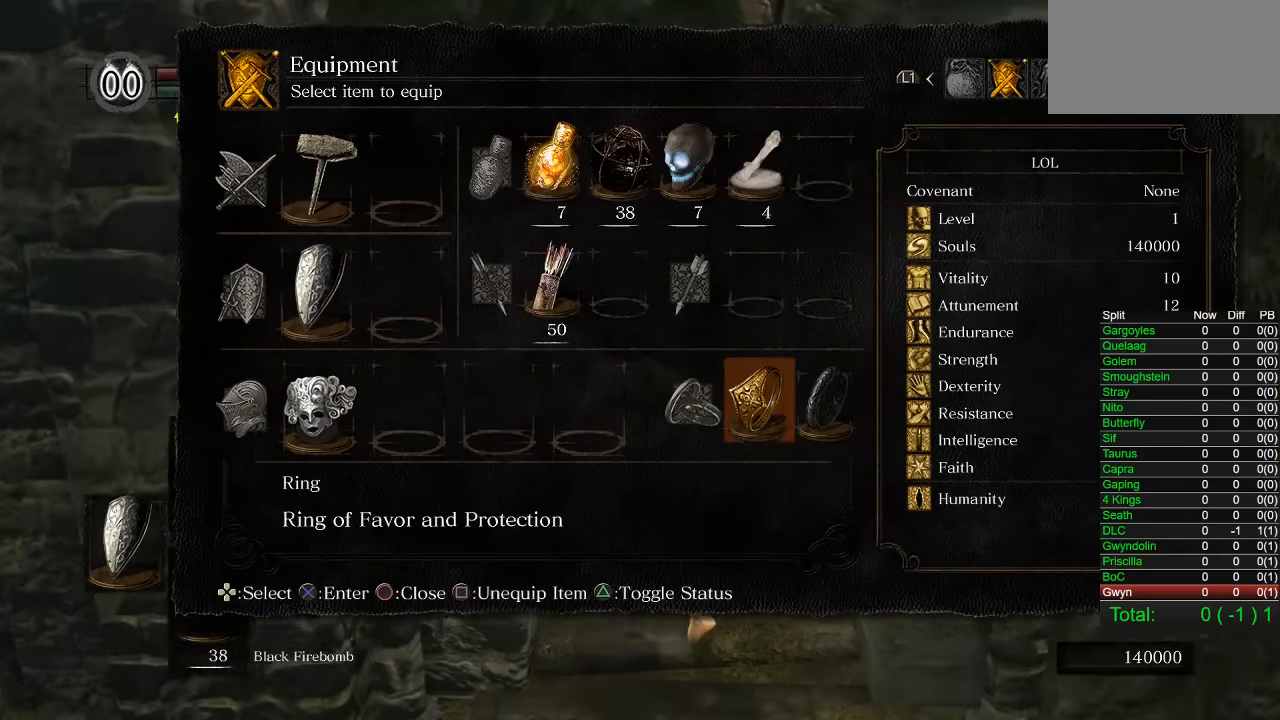
{"buttons": ["DPAD_UP"], "left_stick": "center", "right_stick": "center", "button_events": [[66, "CROSS", "up"], [233, "DPAD_UP", "down"], [316, "DPAD_UP", "up"], [433, "DPAD_UP", "down"]]}
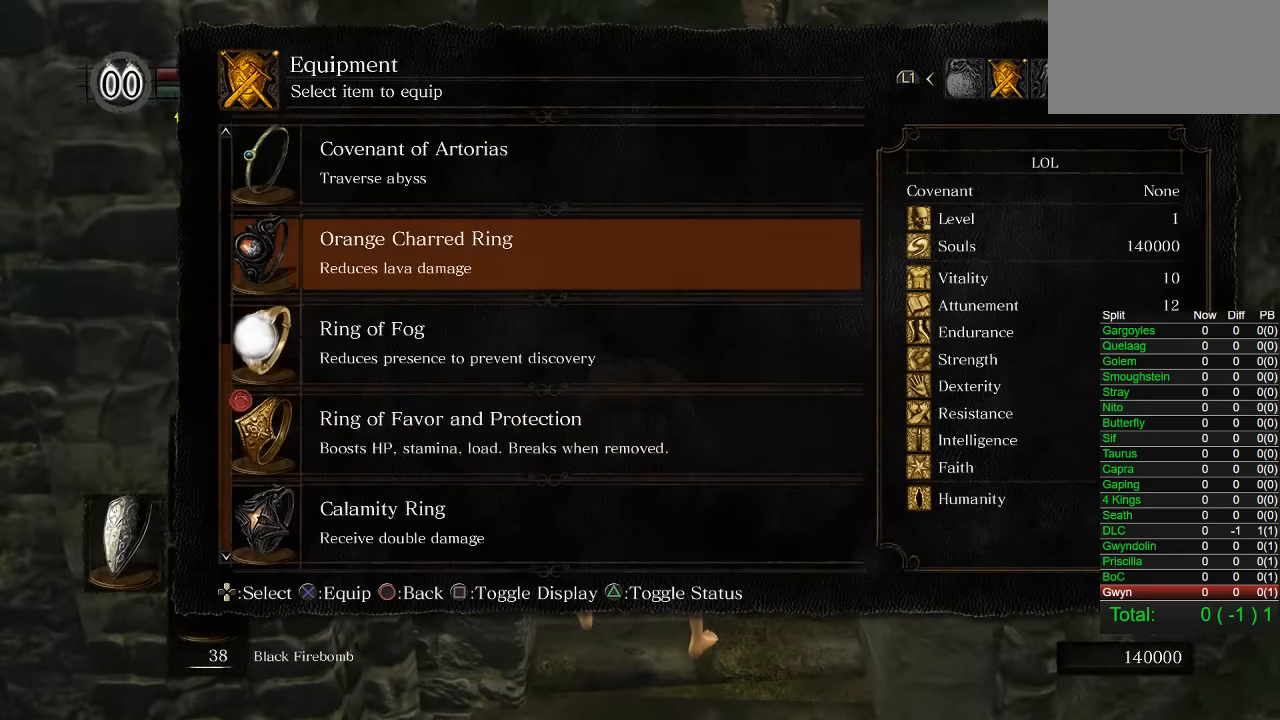
{"buttons": ["DPAD_UP"], "left_stick": "center", "right_stick": "center", "button_events": [[16, "DPAD_UP", "up"], [116, "DPAD_UP", "down"], [183, "DPAD_UP", "up"], [266, "DPAD_UP", "down"], [366, "DPAD_UP", "up"], [466, "DPAD_UP", "down"]]}
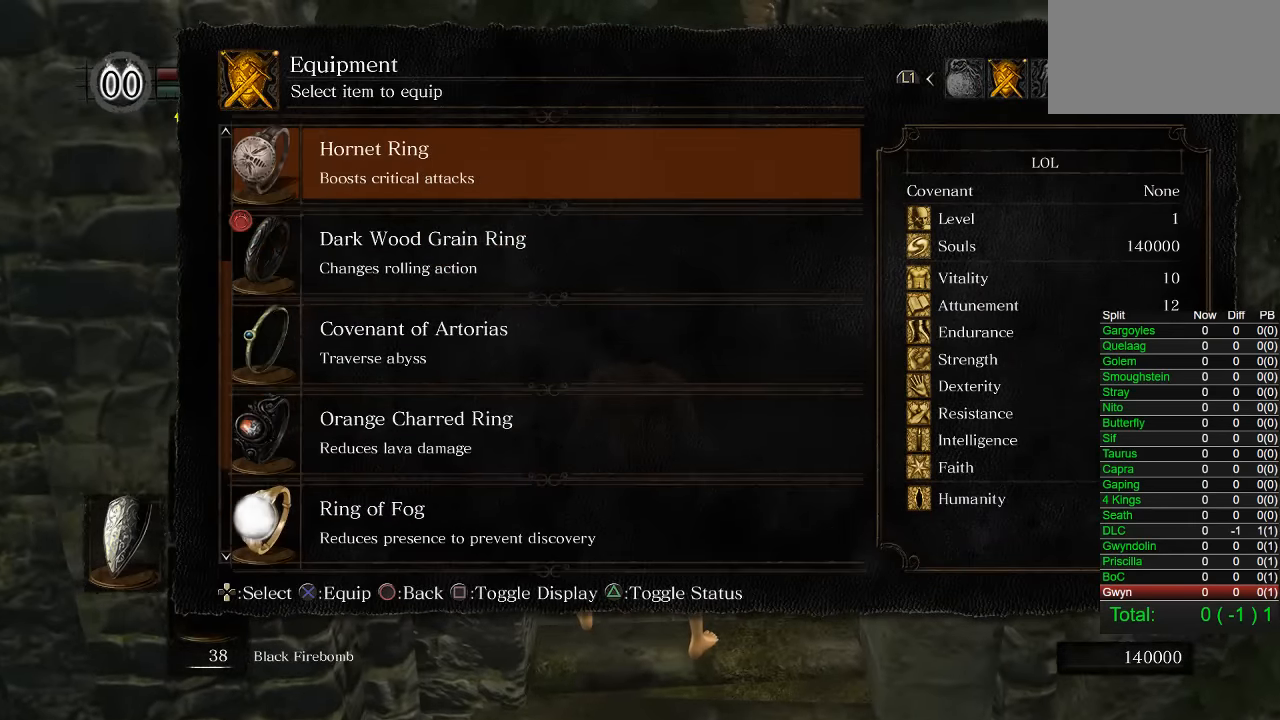
{"buttons": [], "left_stick": "center", "right_stick": "center", "button_events": [[50, "DPAD_UP", "up"], [283, "DPAD_UP", "down"], [383, "DPAD_UP", "up"]]}
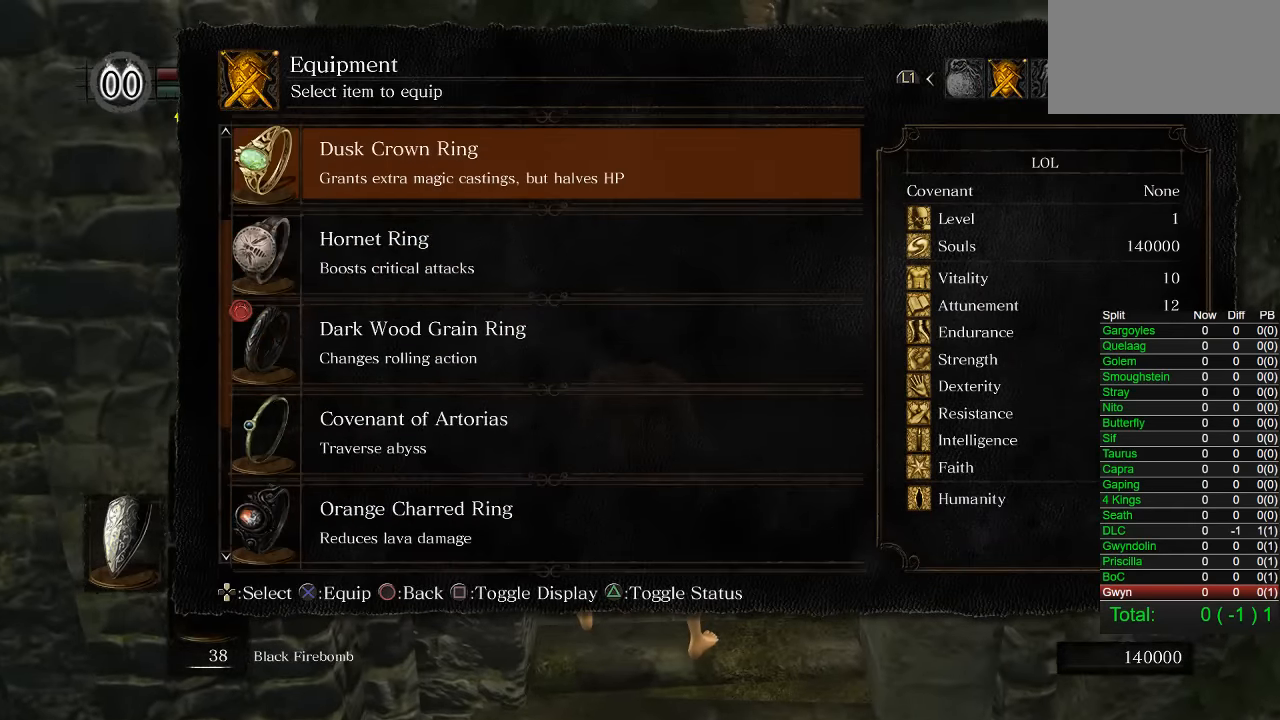
{"buttons": ["DPAD_UP"], "left_stick": "center", "right_stick": "center", "button_events": [[166, "DPAD_UP", "down"], [266, "DPAD_UP", "up"], [466, "DPAD_UP", "down"]]}
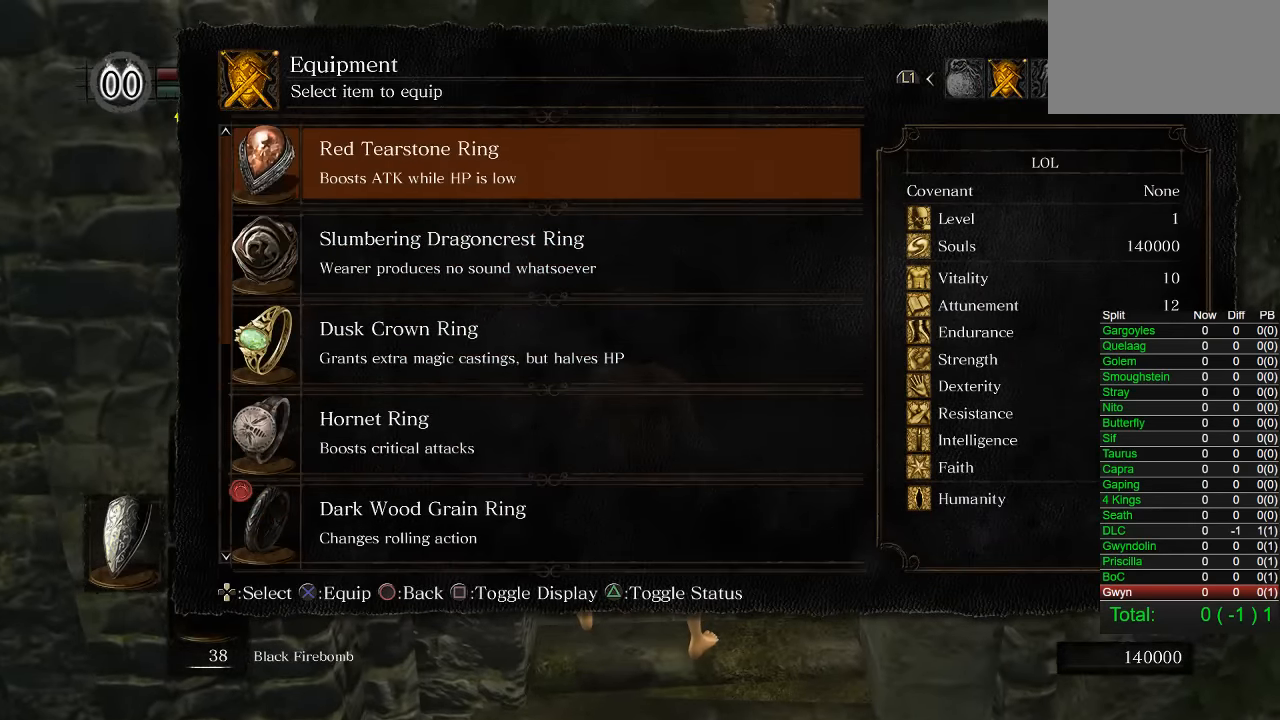
{"buttons": [], "left_stick": "up-right", "right_stick": "center", "button_events": [[66, "DPAD_UP", "up"], [300, "CROSS", "down"], [416, "CROSS", "up"]]}
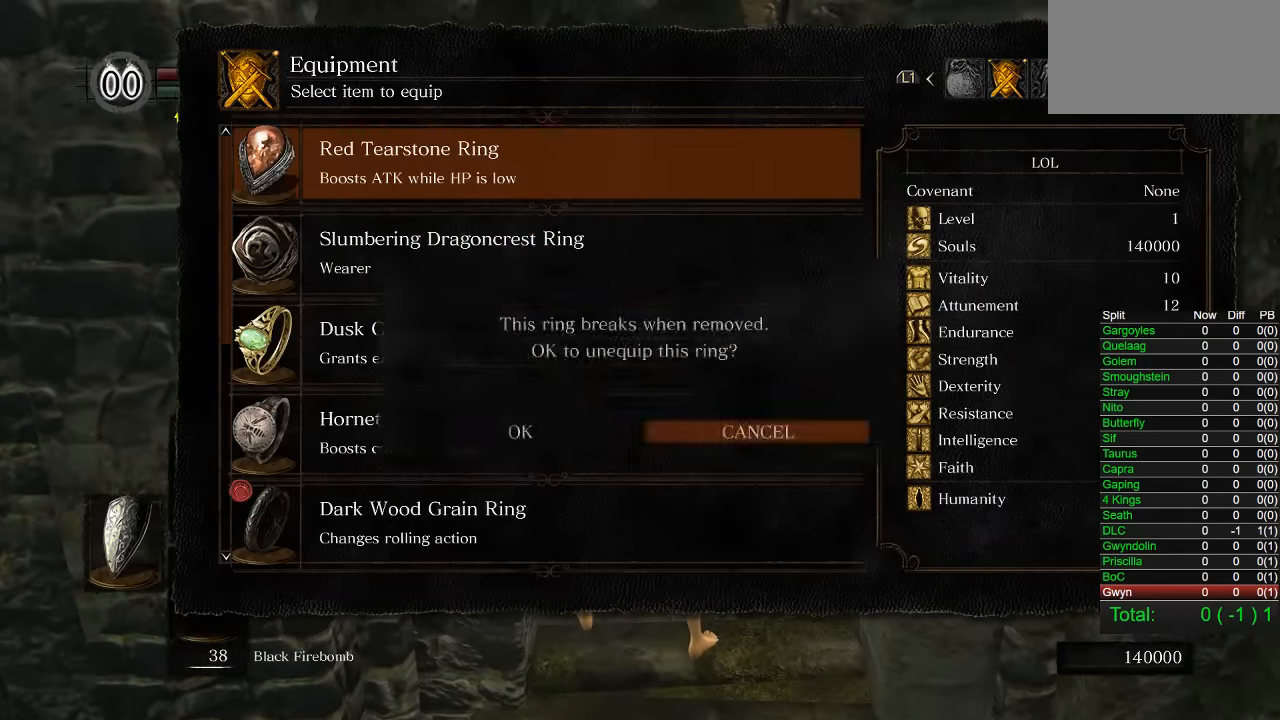
{"buttons": ["CIRCLE"], "left_stick": "up", "right_stick": "center", "button_events": [[33, "START", "down"], [167, "START", "up"], [483, "CIRCLE", "down"]]}
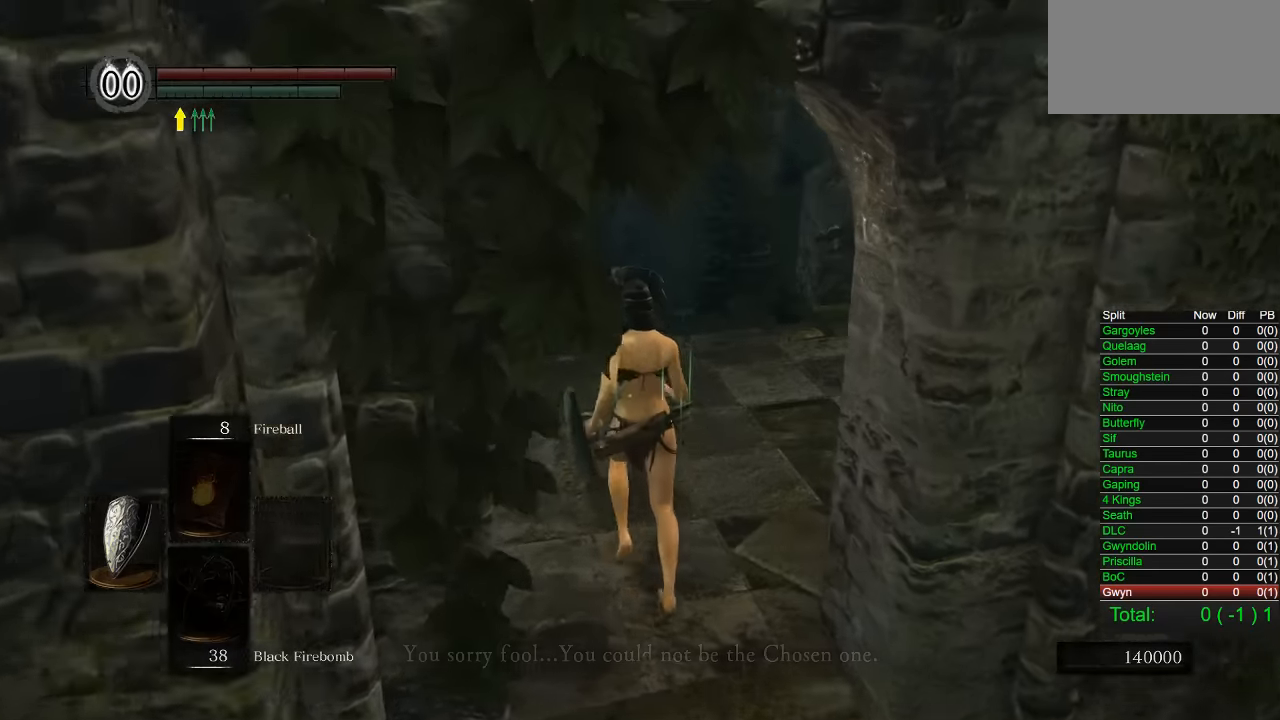
{"buttons": ["CIRCLE", "DPAD_RIGHT"], "left_stick": "up", "right_stick": "down-left", "button_events": [[500, "DPAD_RIGHT", "down"]]}
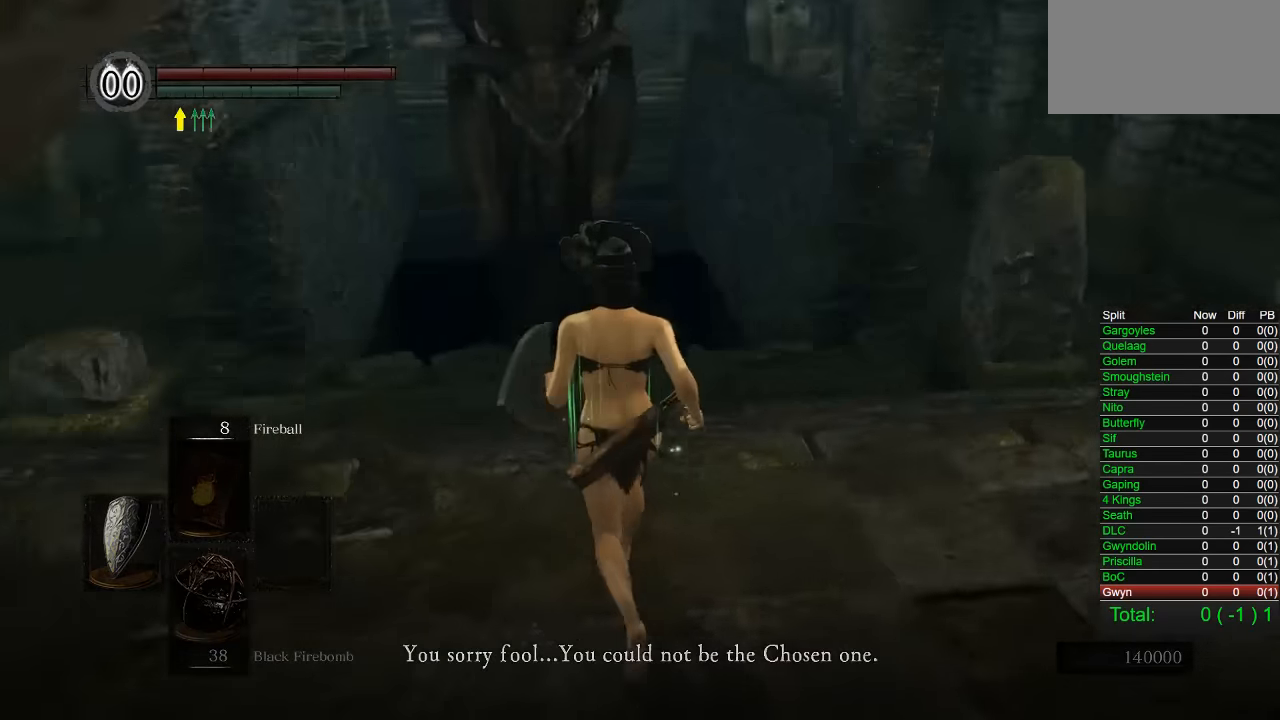
{"buttons": ["CIRCLE"], "left_stick": "up", "right_stick": "center", "button_events": [[100, "DPAD_RIGHT", "up"]]}
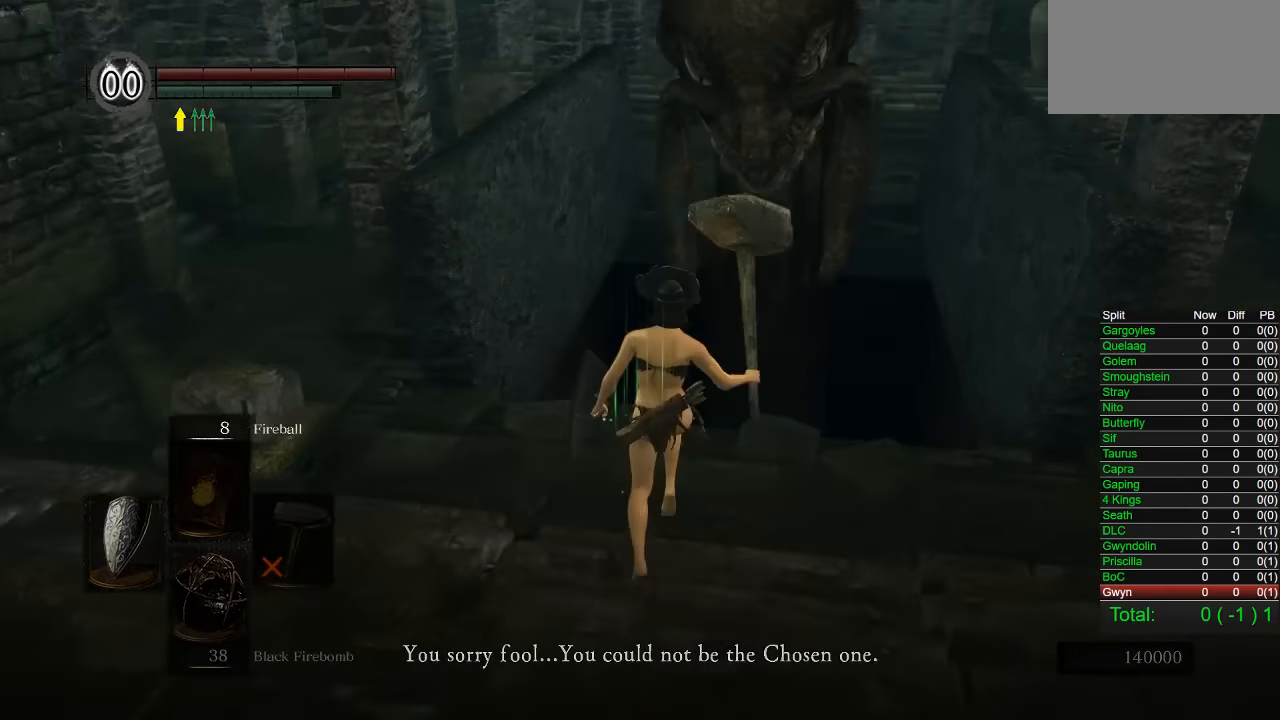
{"buttons": [], "left_stick": "up", "right_stick": "center", "button_events": [[50, "CIRCLE", "up"], [217, "CROSS", "down"], [300, "CROSS", "up"], [367, "CROSS", "down"], [450, "CROSS", "up"]]}
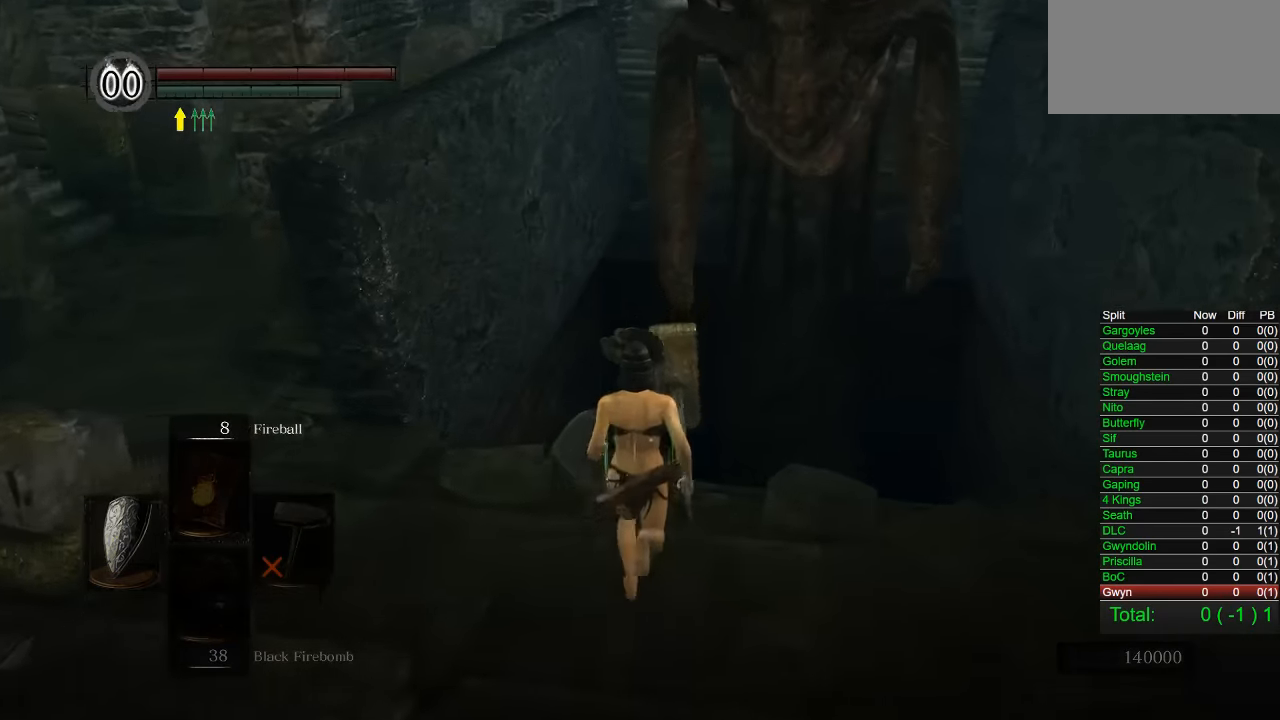
{"buttons": [], "left_stick": "up", "right_stick": "center", "button_events": [[33, "CROSS", "down"], [117, "CROSS", "up"], [183, "CROSS", "down"], [267, "CROSS", "up"]]}
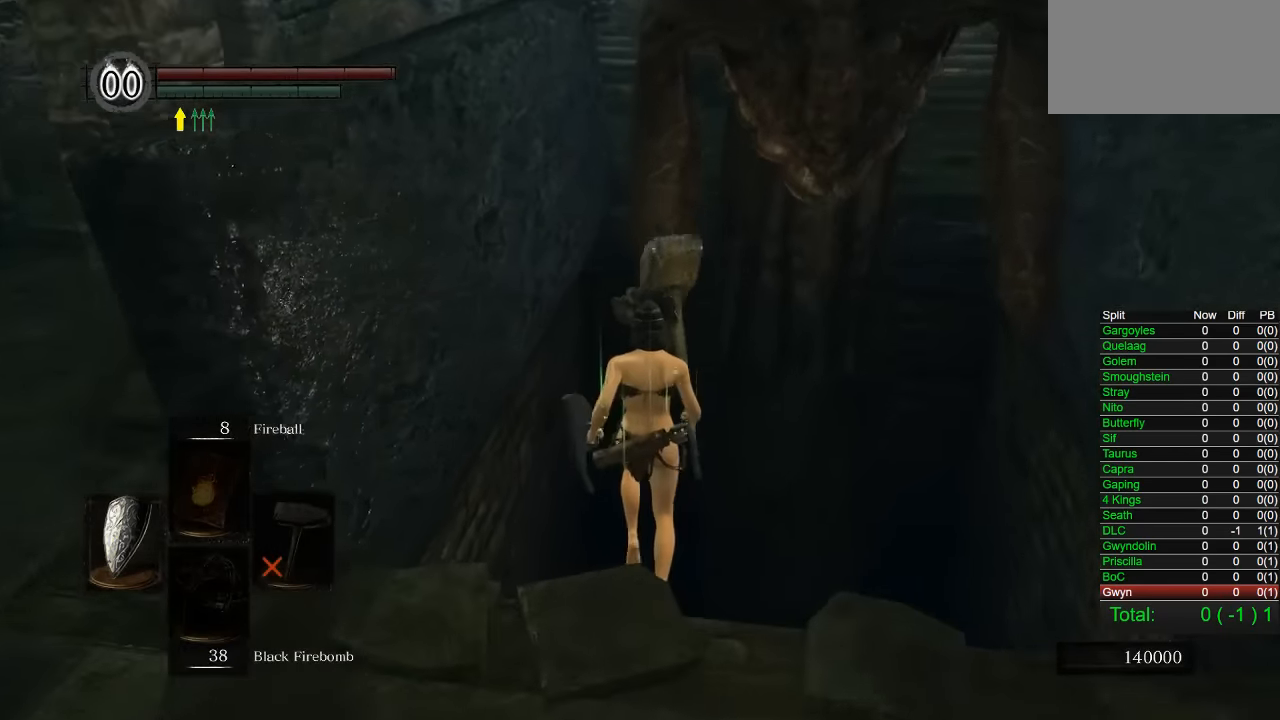
{"buttons": [], "left_stick": "center", "right_stick": "center", "button_events": []}